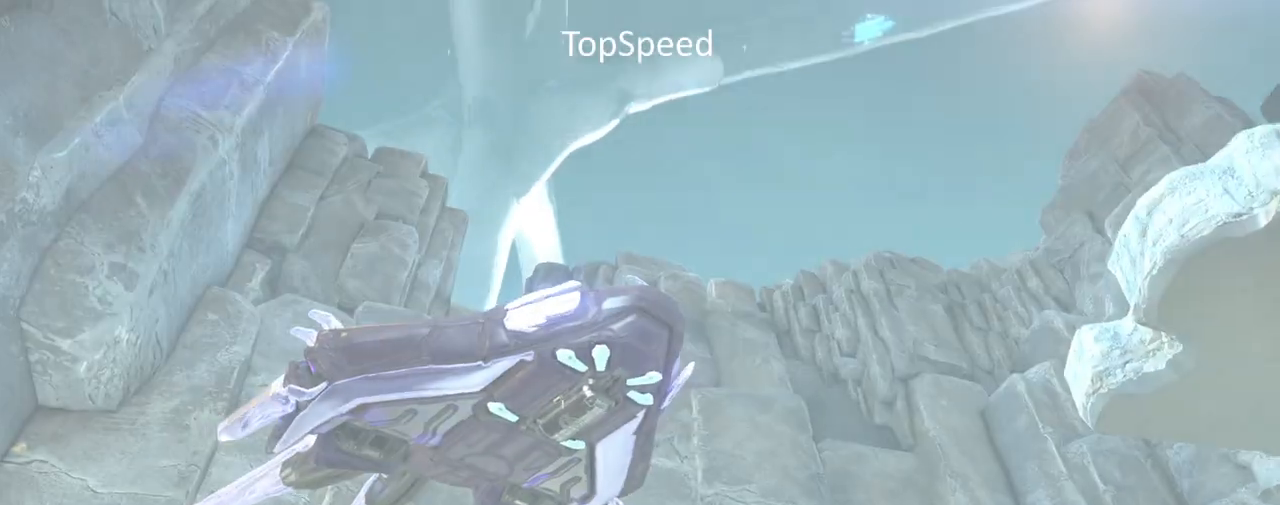
Gameplay with keyboard and mouse; each line is a JSON object with the keys and mouse buttons held at the frame after it. "events" lists presses ("down") and releases ("up") of "a", "ctrl", "d", "e", "f", "q", "r", "s", "shift", "space", "tab", "w", "mouse_left", "mouse_wheel", "mouse_right", "mouse_mb4" and "mouse_mb5" between this image and that frame as [ms after this image, input, new state], when the widget could be followed in between. "mouse_left", "mouse_wheel", "mouse_right", "mouse_mb4", "mouse_mb5" = the "left", "wheel", "right", "mb4", "mb5" buttons of the "mouse" list. No other keys are recorded. "wheel" means that the mouse wheel is clicked or scrolled. Not read: mouse_move.
{"keys": [], "mouse": [], "events": []}
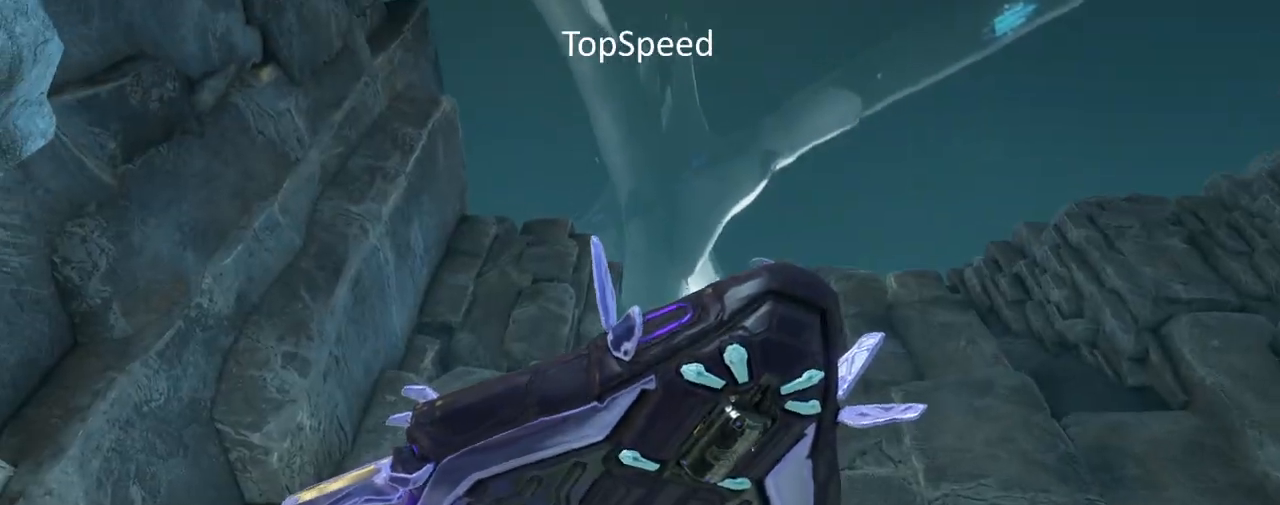
{"keys": [], "mouse": [], "events": []}
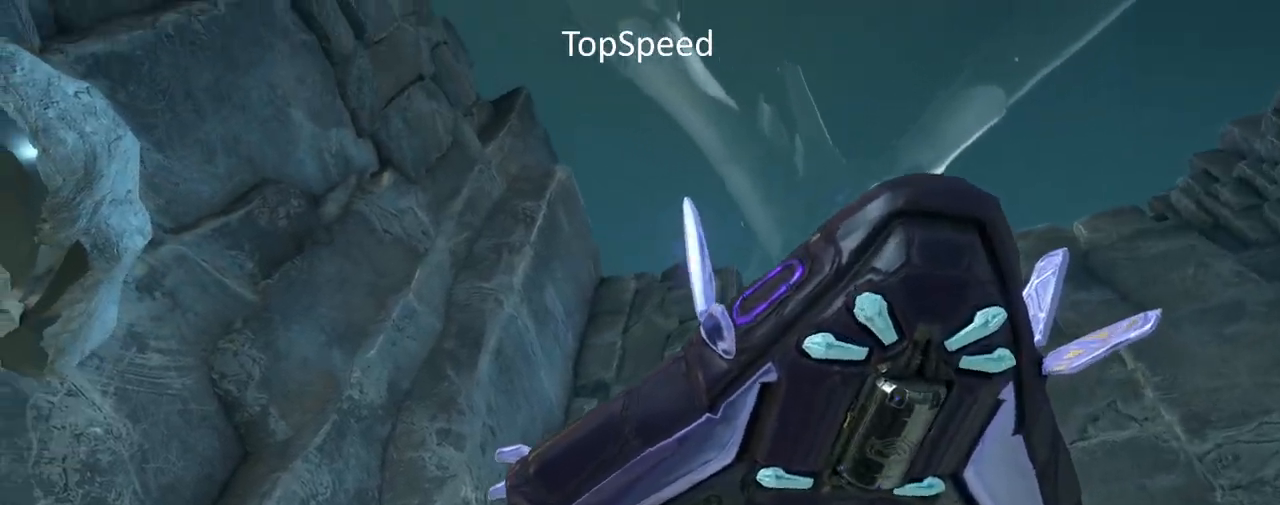
{"keys": [], "mouse": [], "events": []}
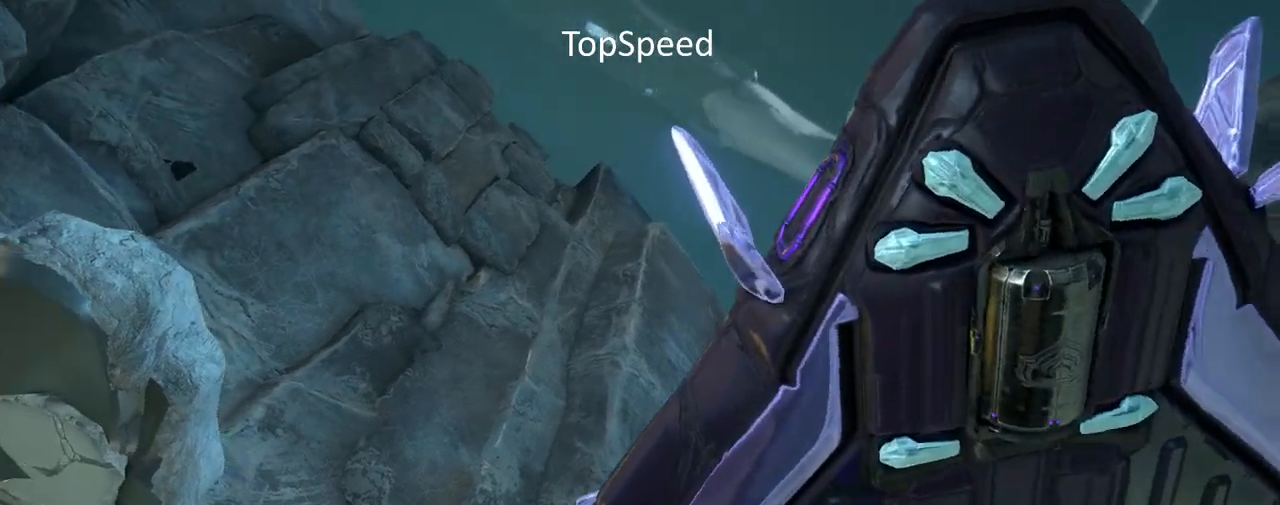
{"keys": [], "mouse": [], "events": []}
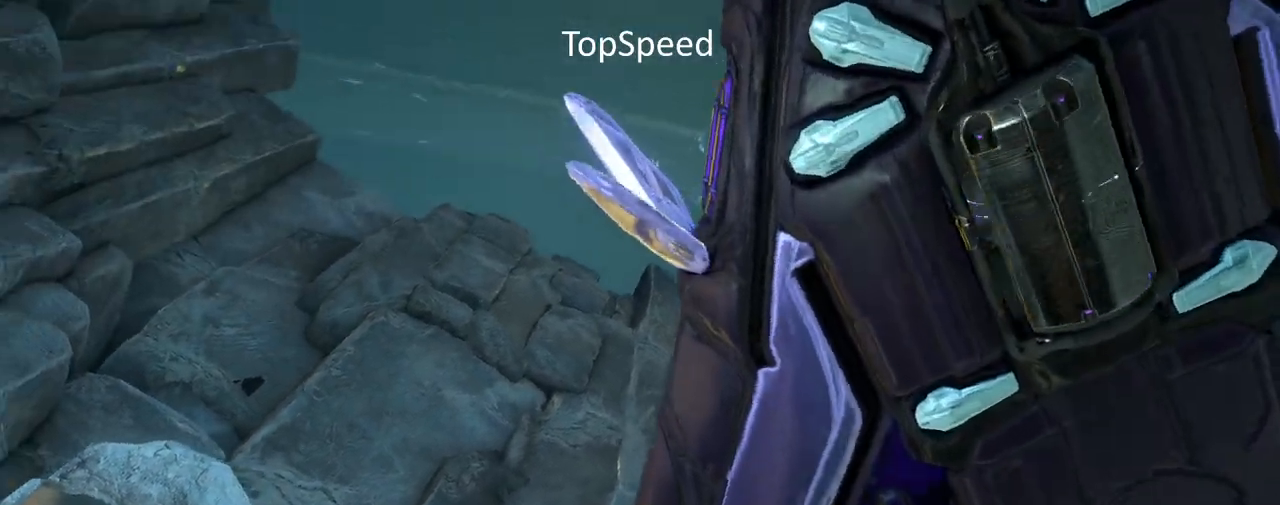
{"keys": [], "mouse": [], "events": []}
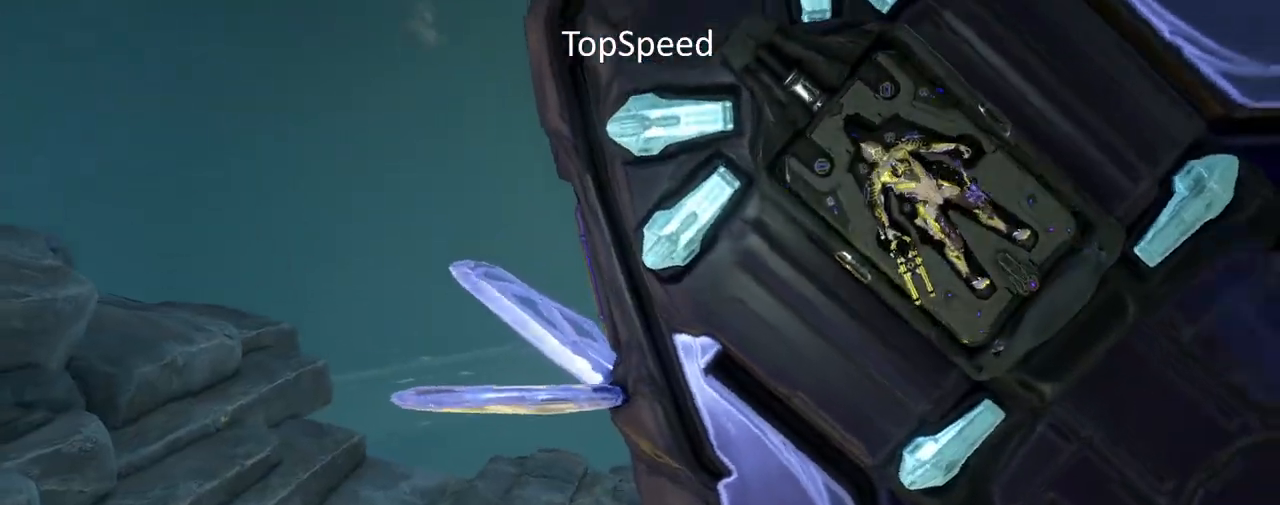
{"keys": [], "mouse": [], "events": []}
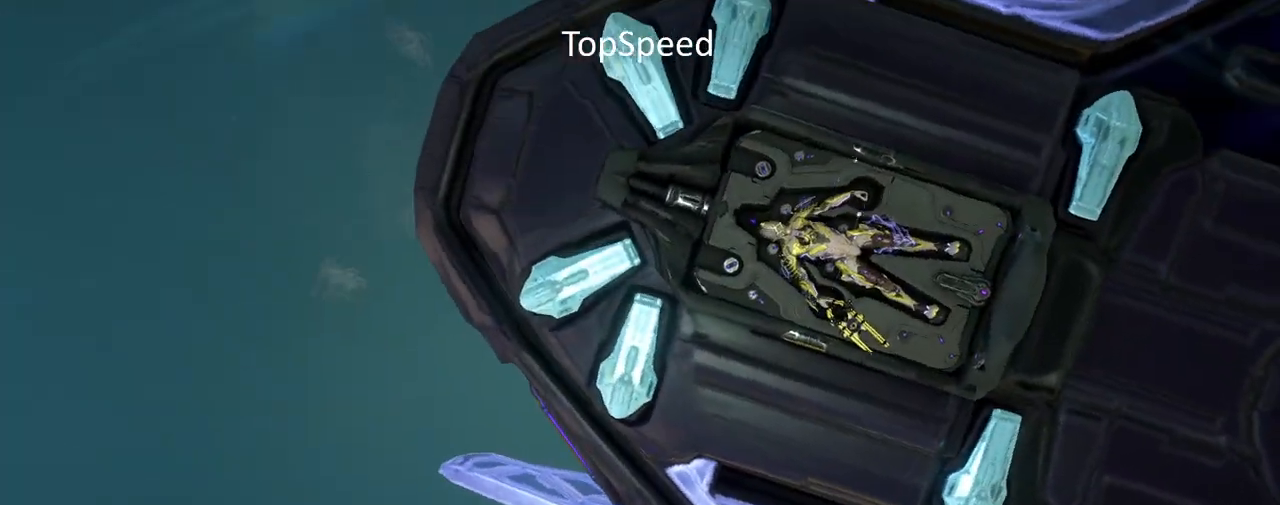
{"keys": [], "mouse": [], "events": []}
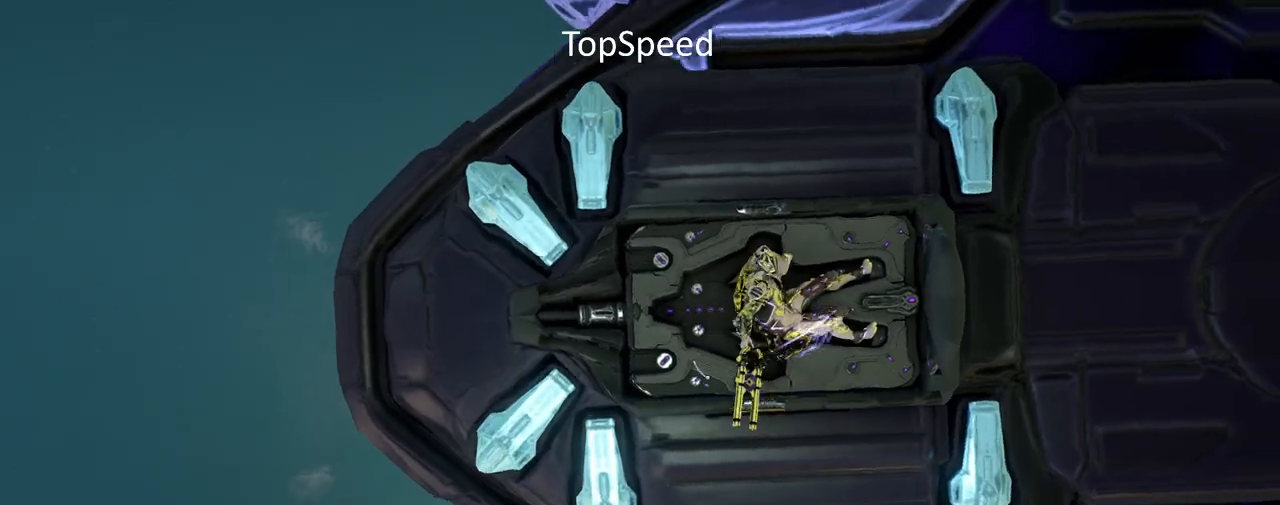
{"keys": [], "mouse": [], "events": []}
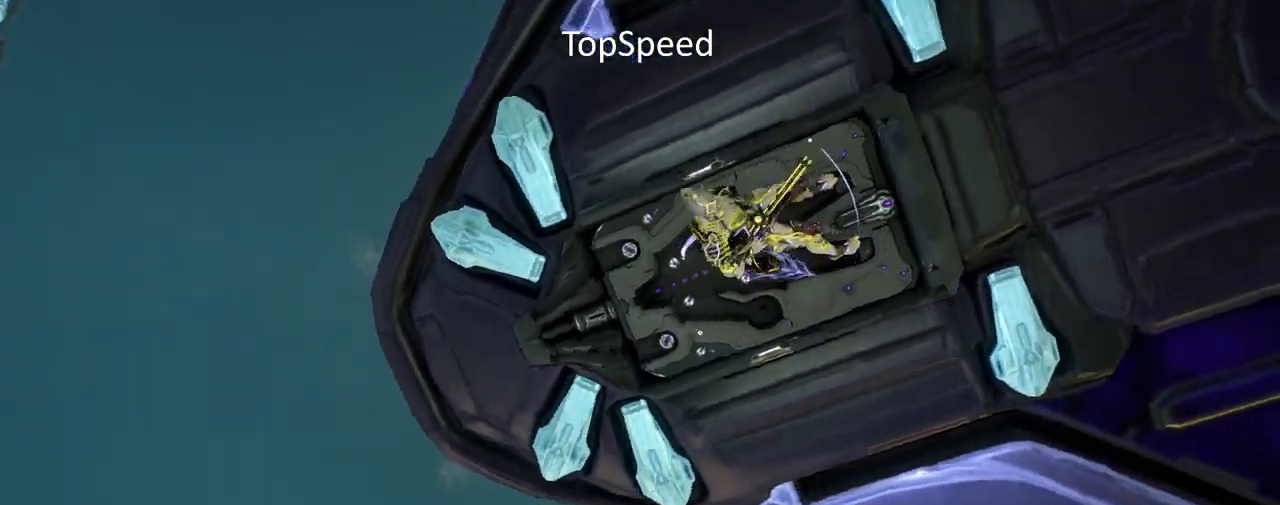
{"keys": [], "mouse": [], "events": []}
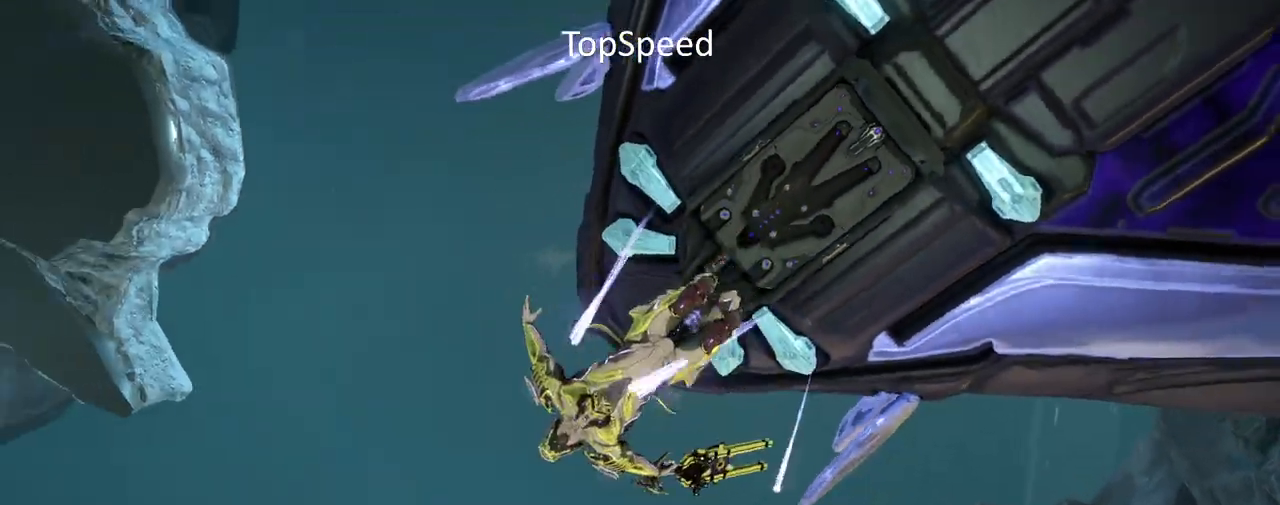
{"keys": [], "mouse": [], "events": []}
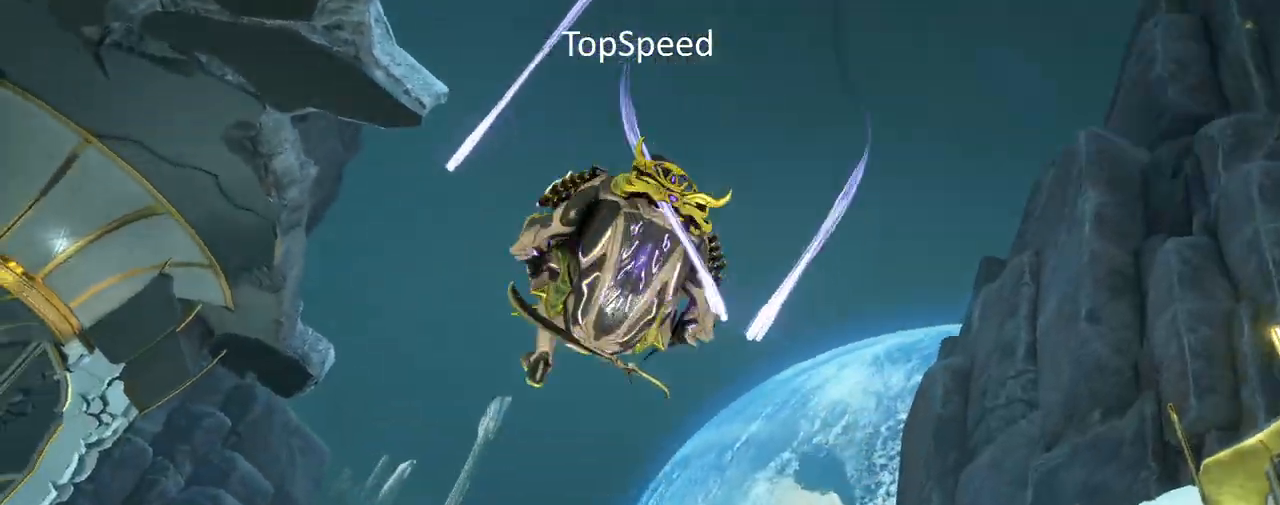
{"keys": [], "mouse": ["wheel"], "events": [[450, "mouse_wheel", "down"]]}
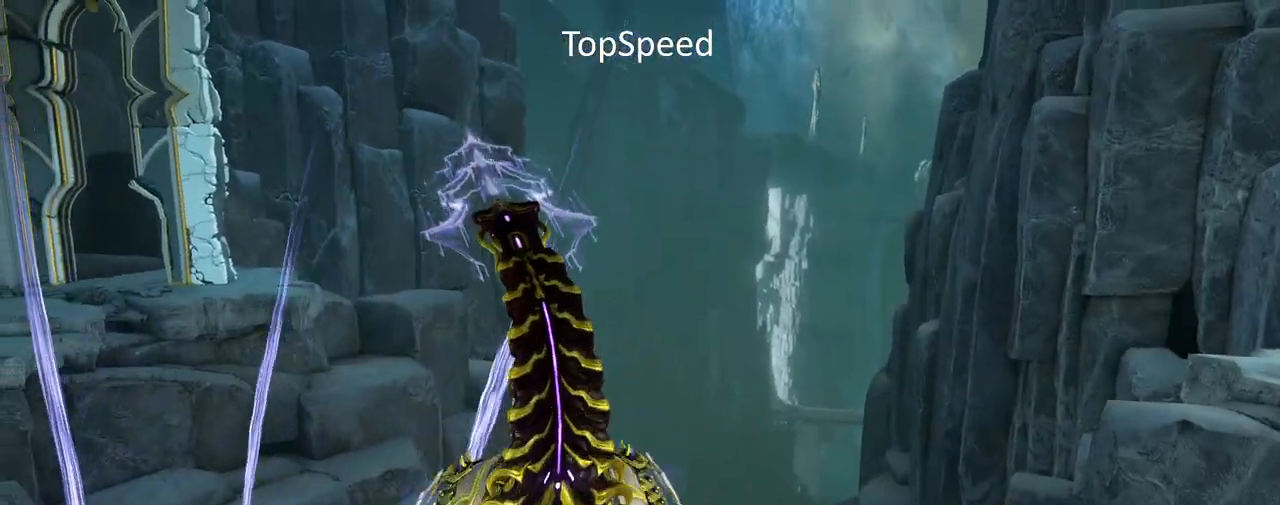
{"keys": [], "mouse": [], "events": [[17, "mouse_wheel", "up"]]}
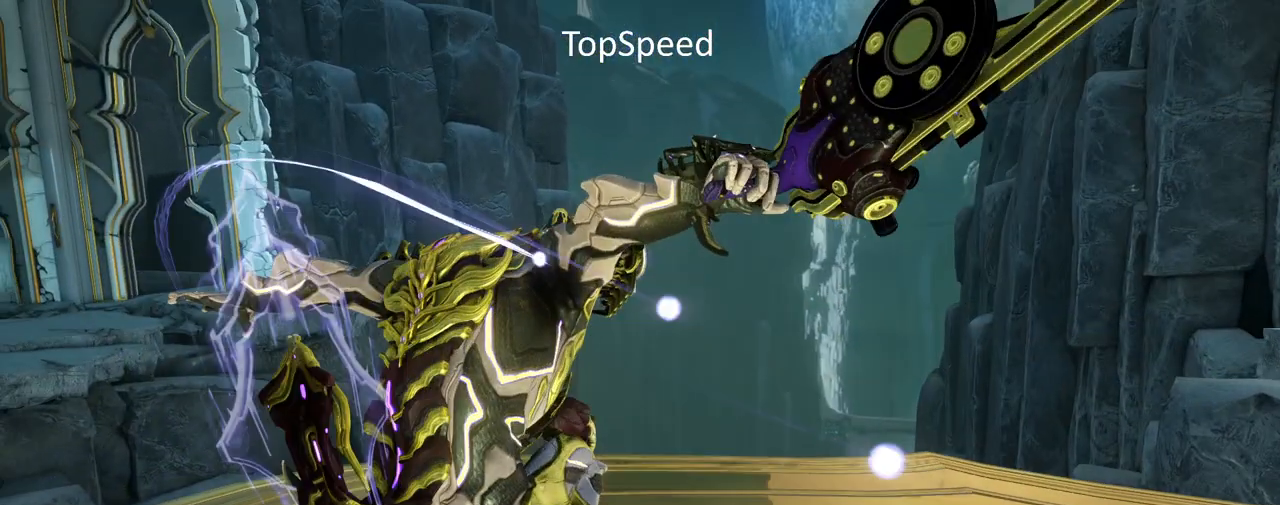
{"keys": [], "mouse": [], "events": []}
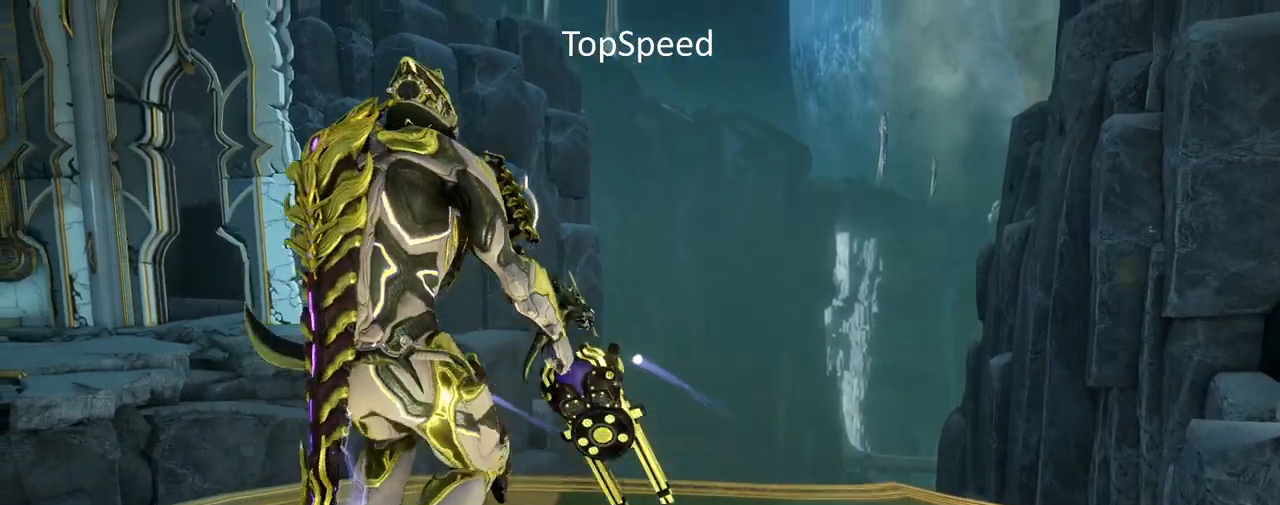
{"keys": [], "mouse": [], "events": []}
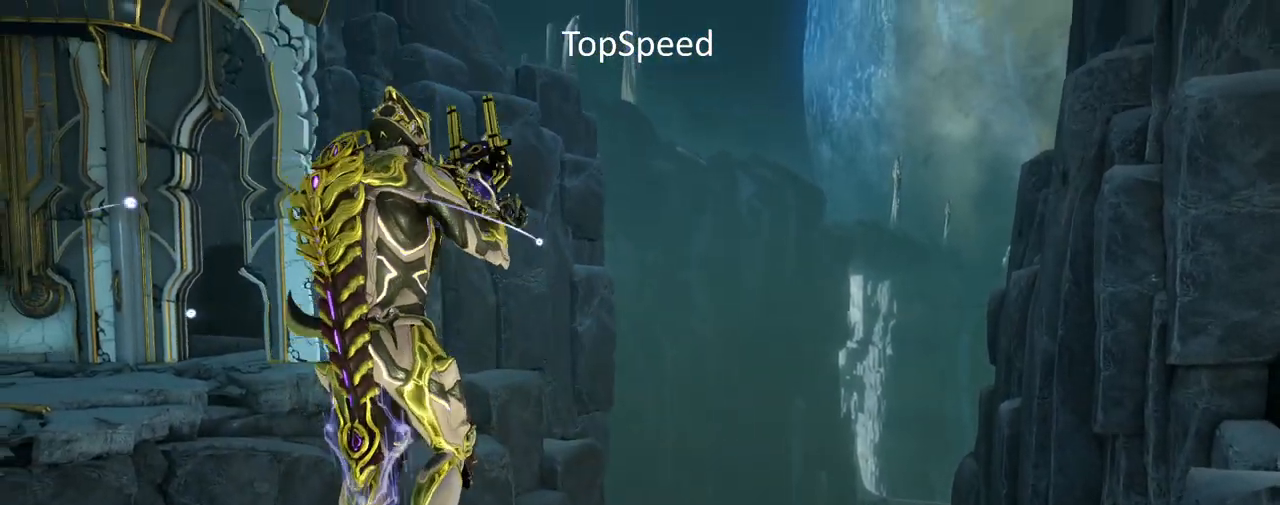
{"keys": [], "mouse": [], "events": []}
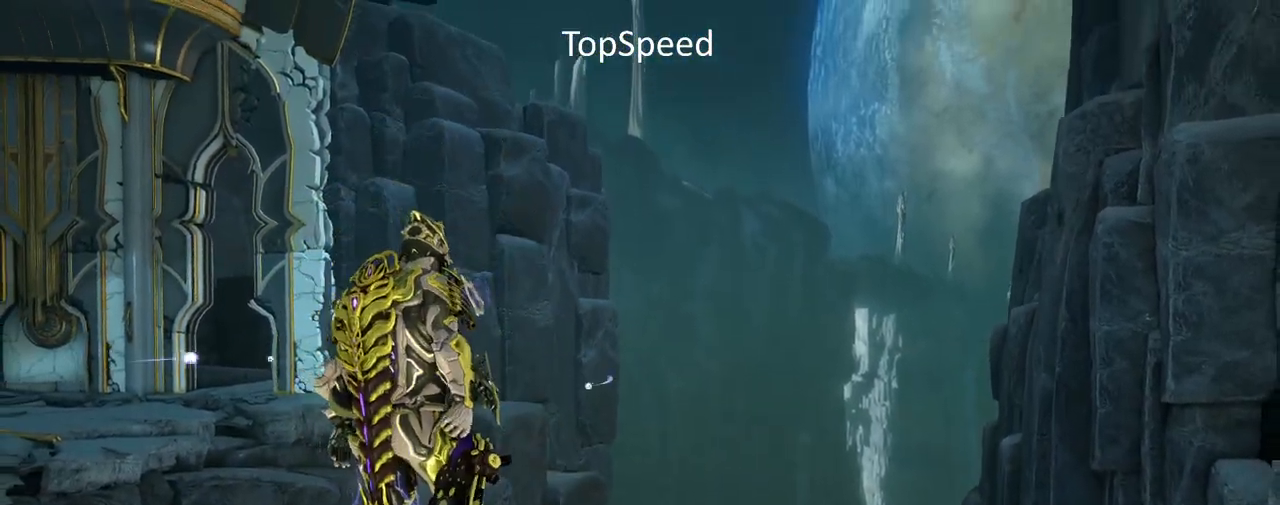
{"keys": [], "mouse": [], "events": []}
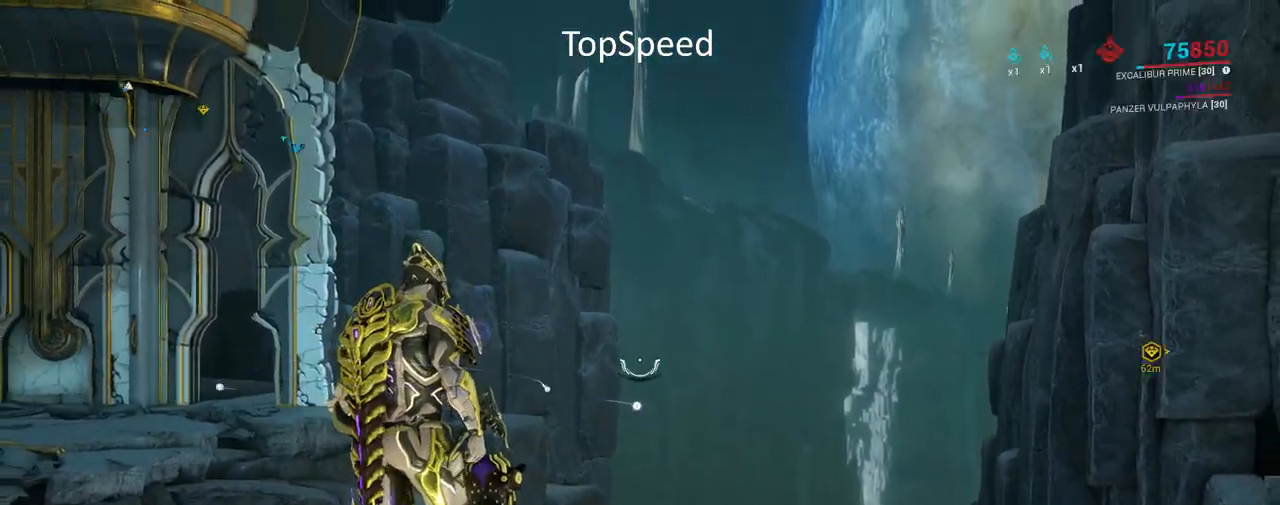
{"keys": [], "mouse": [], "events": []}
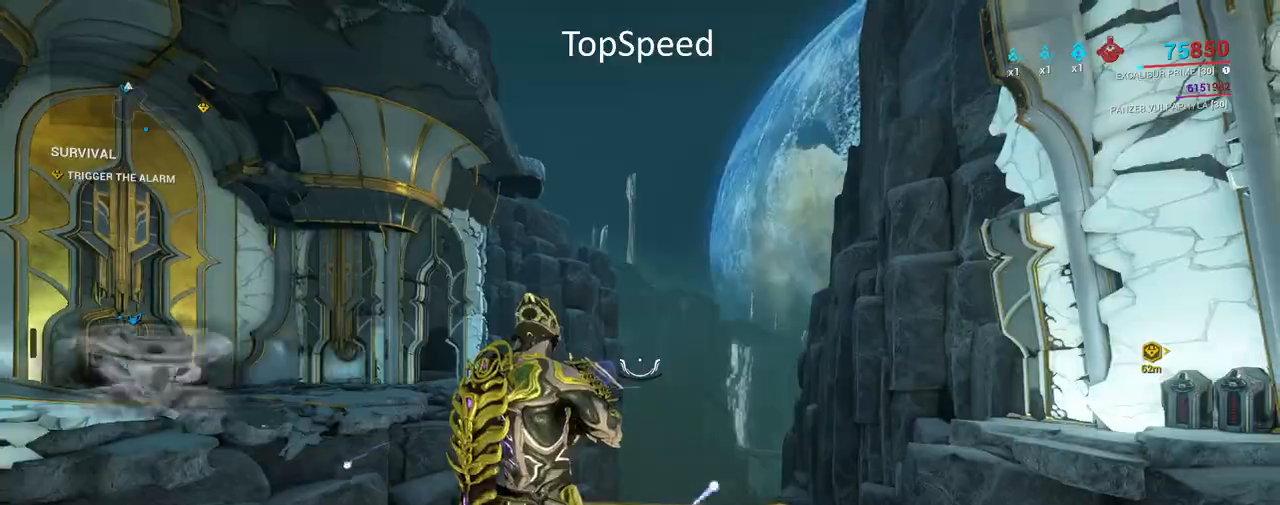
{"keys": [], "mouse": [], "events": [[317, "mouse_mb4", "down"], [383, "f", "down"], [383, "r", "down"], [400, "mouse_mb4", "up"], [417, "f", "up"], [450, "r", "up"]]}
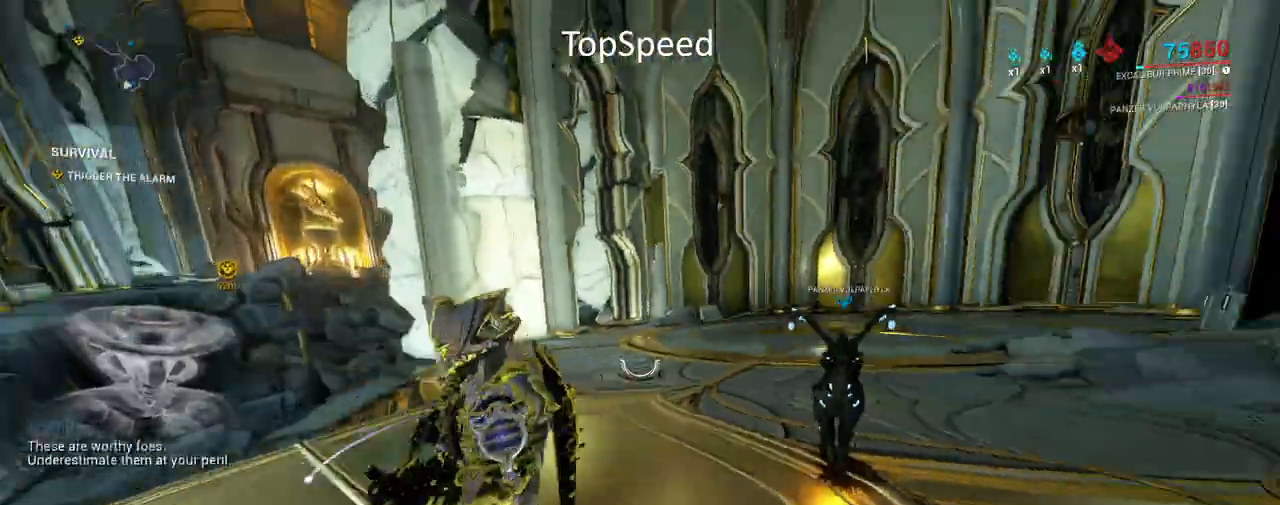
{"keys": ["shift", "w"], "mouse": [], "events": [[83, "w", "down"], [300, "shift", "down"], [350, "mouse_right", "down"], [500, "mouse_right", "up"]]}
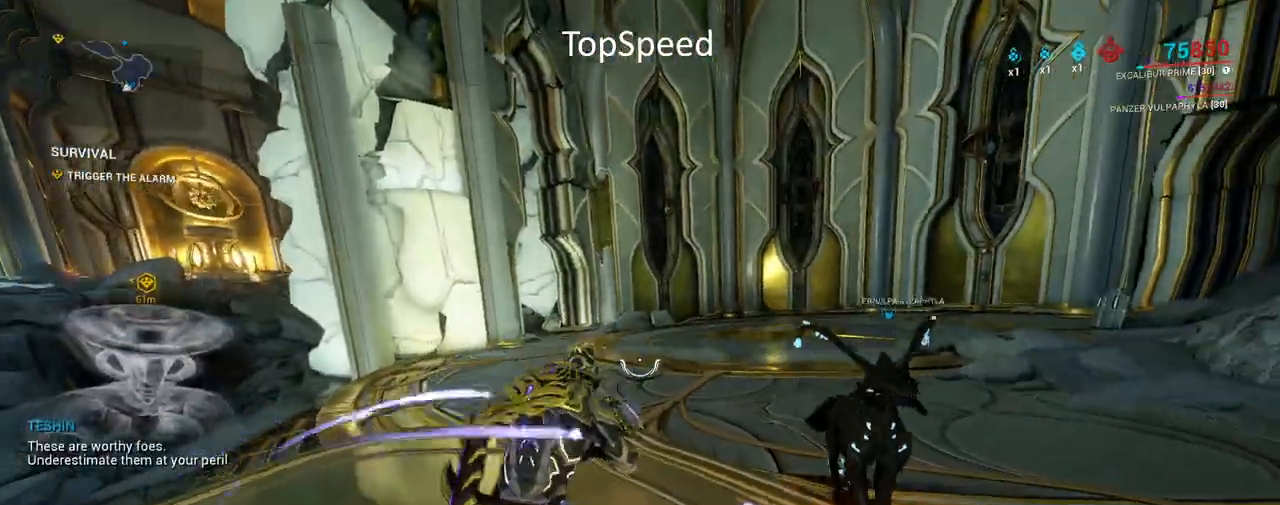
{"keys": ["shift", "w"], "mouse": [], "events": []}
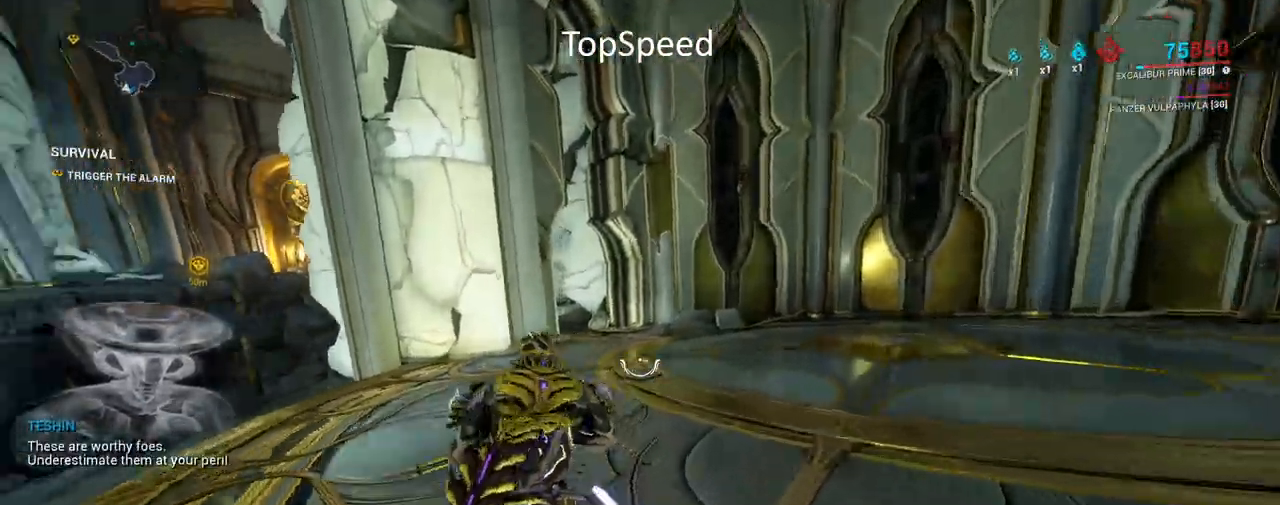
{"keys": ["shift", "space", "w"], "mouse": ["mb4"], "events": [[183, "mouse_mb4", "down"], [400, "space", "down"]]}
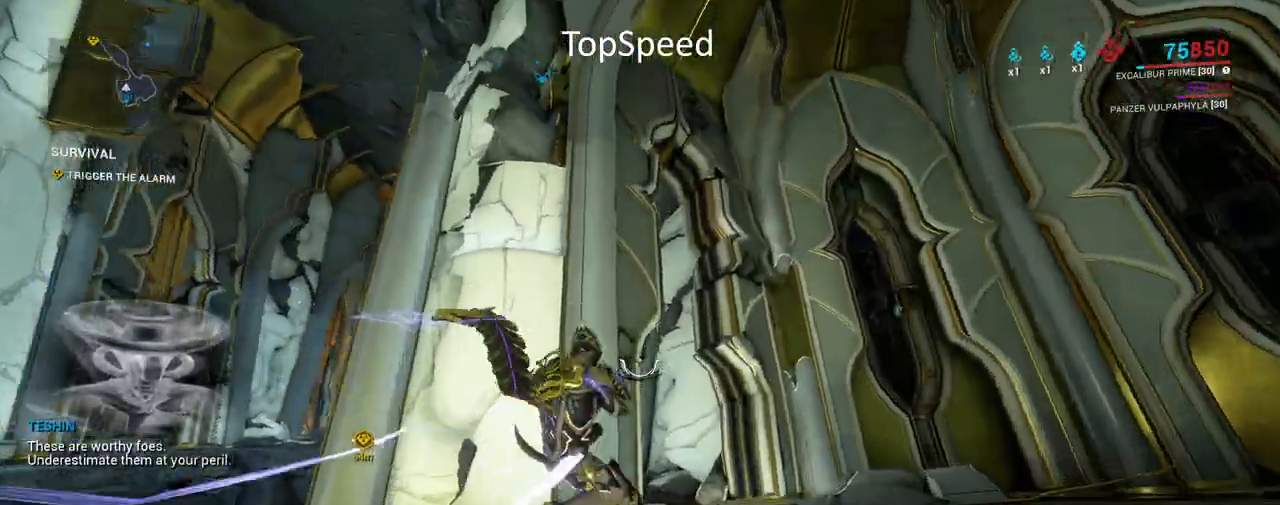
{"keys": ["d", "shift", "space", "w"], "mouse": ["right"], "events": [[83, "mouse_mb4", "up"], [117, "space", "up"], [233, "mouse_right", "down"], [300, "d", "down"], [467, "space", "down"]]}
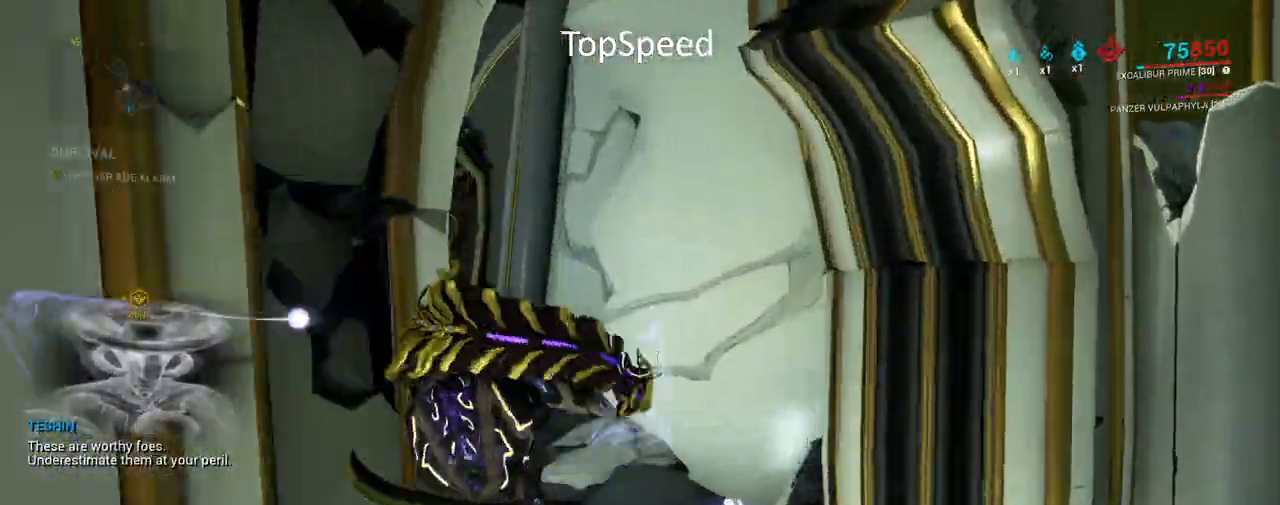
{"keys": ["a", "shift", "space", "w"], "mouse": ["right"], "events": [[133, "space", "up"], [333, "d", "up"], [400, "a", "down"], [500, "space", "down"]]}
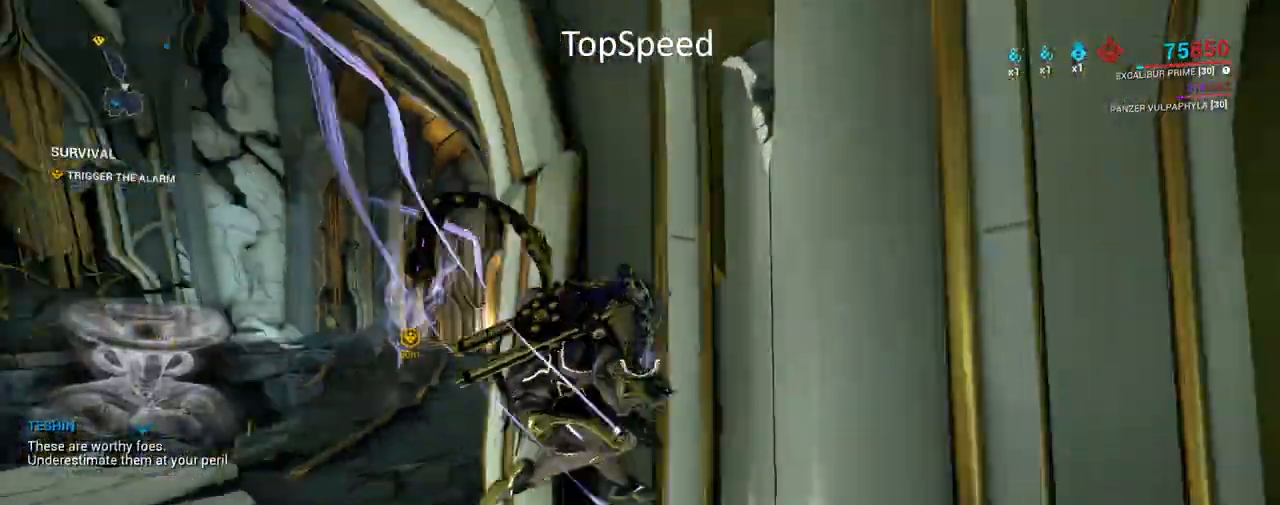
{"keys": ["a", "shift", "w"], "mouse": ["right"], "events": [[133, "space", "up"]]}
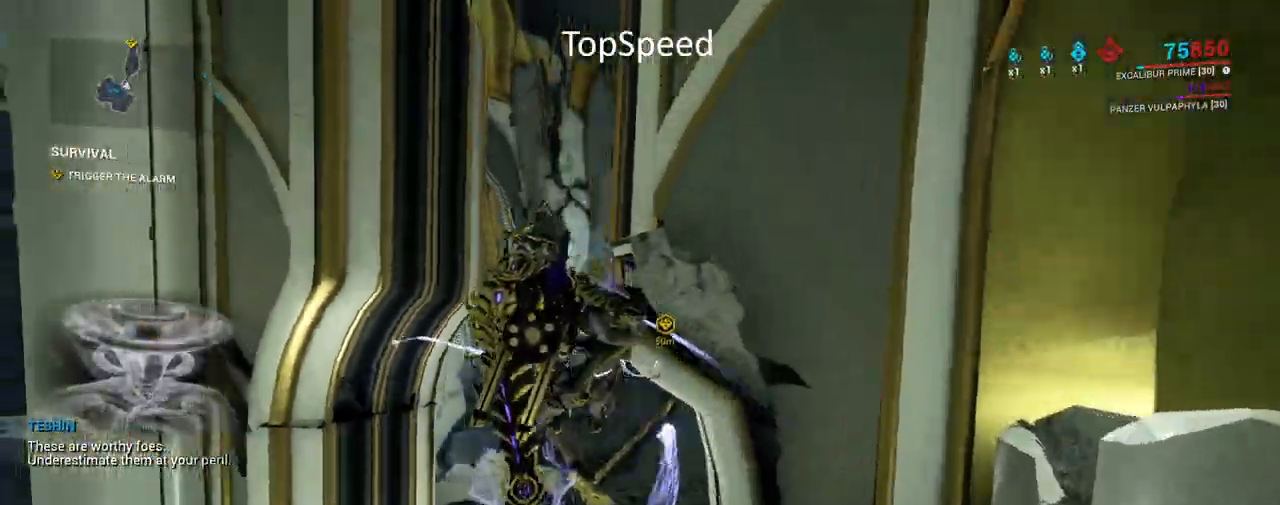
{"keys": ["shift", "space", "w"], "mouse": ["right", "mb4"], "events": [[150, "mouse_mb4", "down"], [183, "a", "up"], [300, "space", "down"]]}
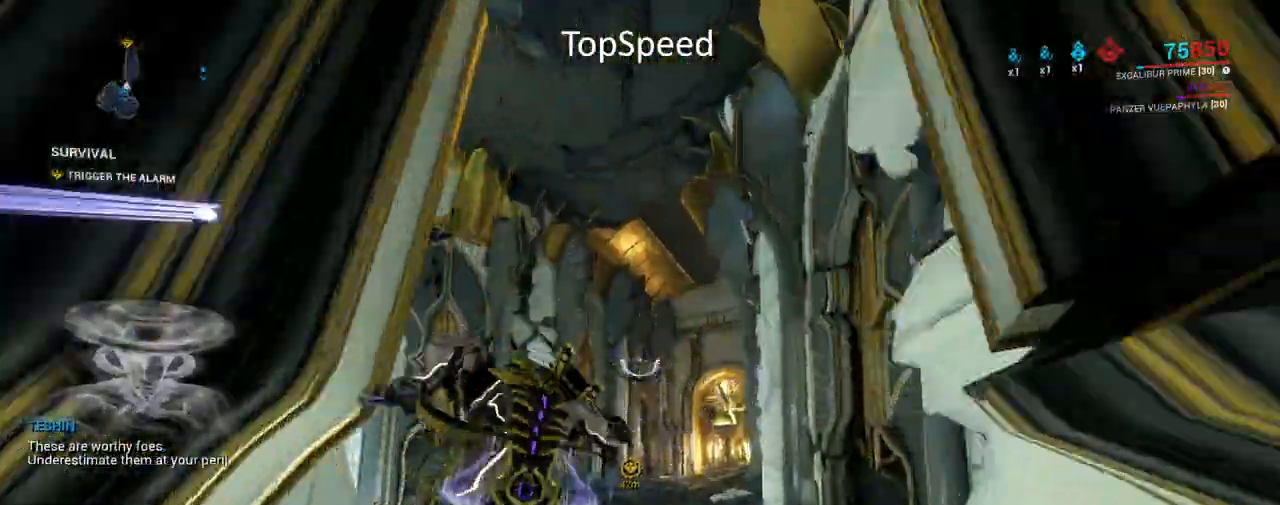
{"keys": ["w"], "mouse": ["right", "mb4"], "events": [[283, "space", "up"], [350, "shift", "up"]]}
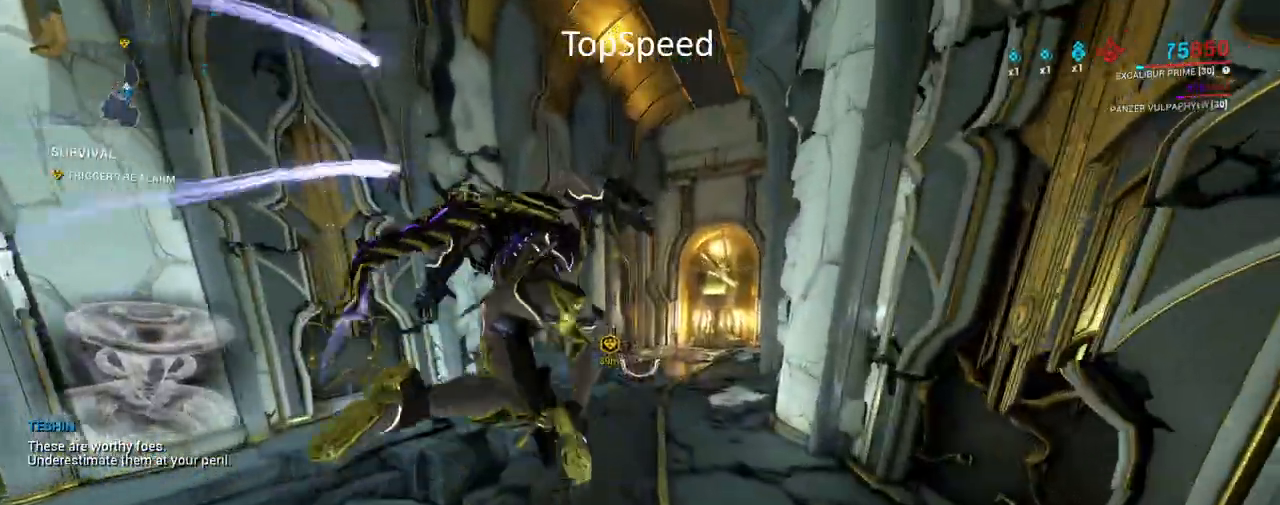
{"keys": ["w"], "mouse": ["right"], "events": [[33, "shift", "down"], [133, "shift", "up"], [483, "mouse_mb4", "up"]]}